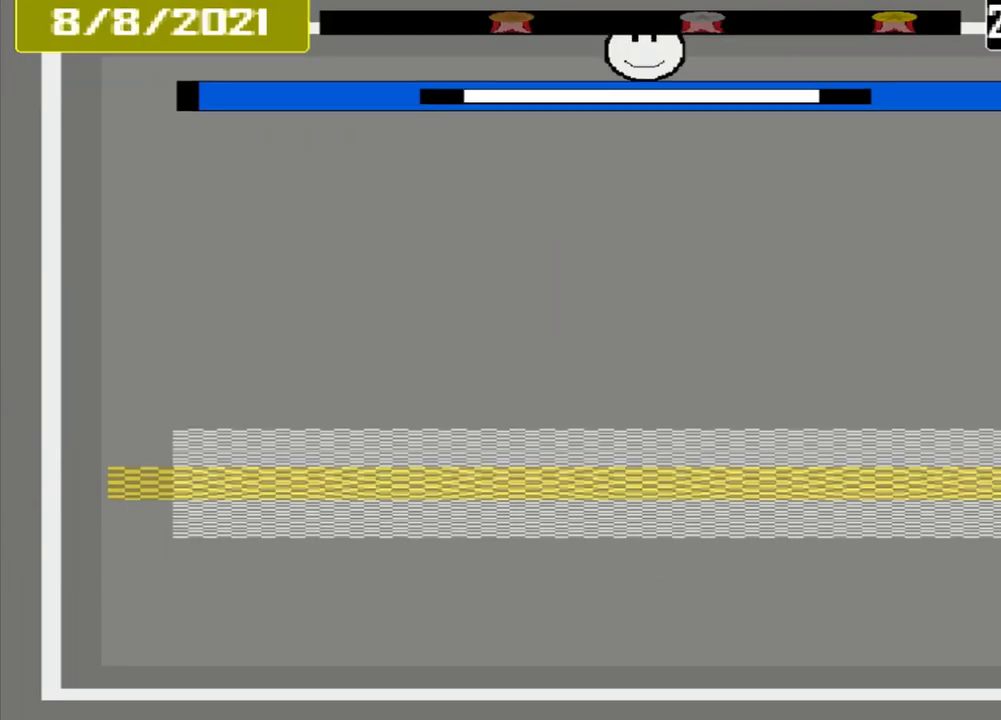
Gameplay with a controller (PlayStation layout); each line is a JSON object with the inputs held at the frame after it. "events" lists button and stick changes between this image and that frame as [ms after this image, input, new state], when the widget could be followed in between. Not read: L3 R3 left_stick right_stick.
{"buttons": [], "events": [[42, "L1", "up"]]}
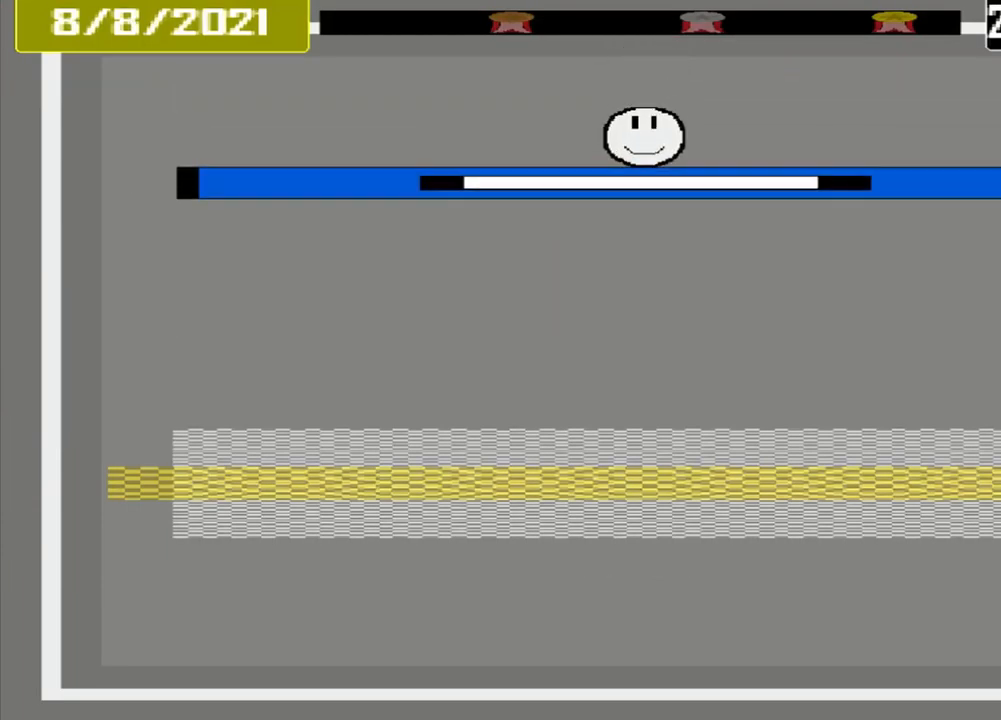
{"buttons": [], "events": []}
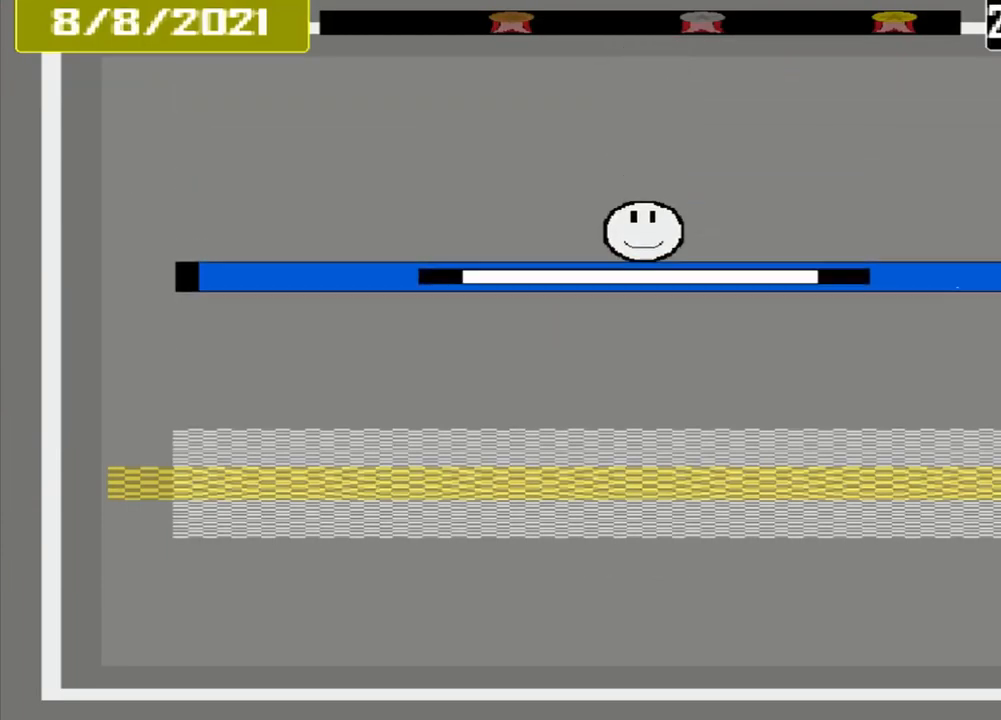
{"buttons": [], "events": []}
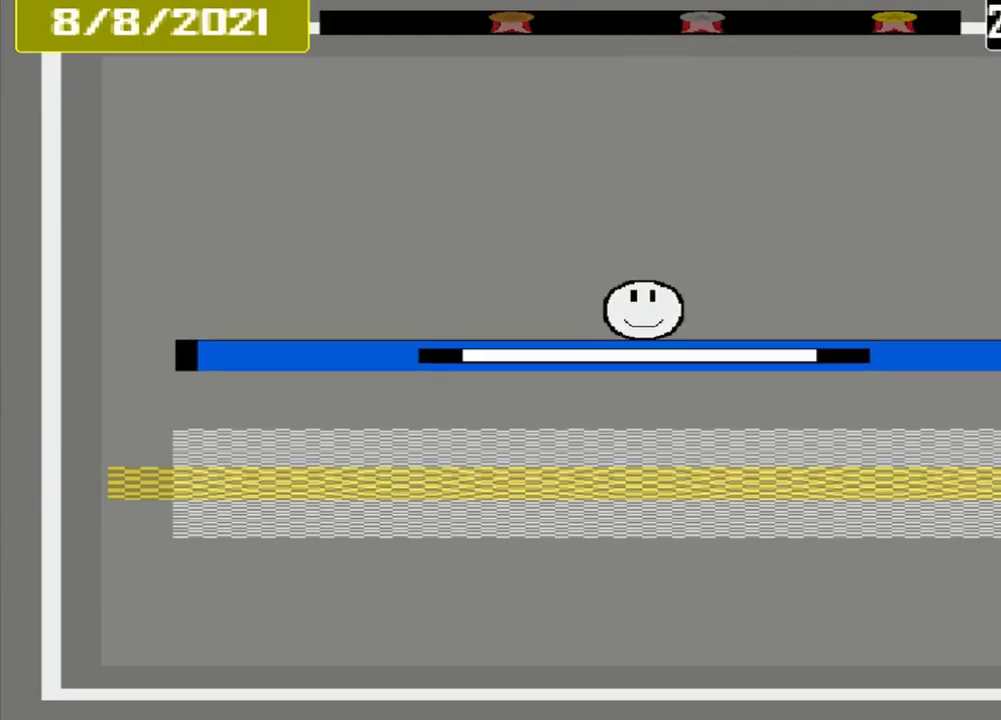
{"buttons": [], "events": []}
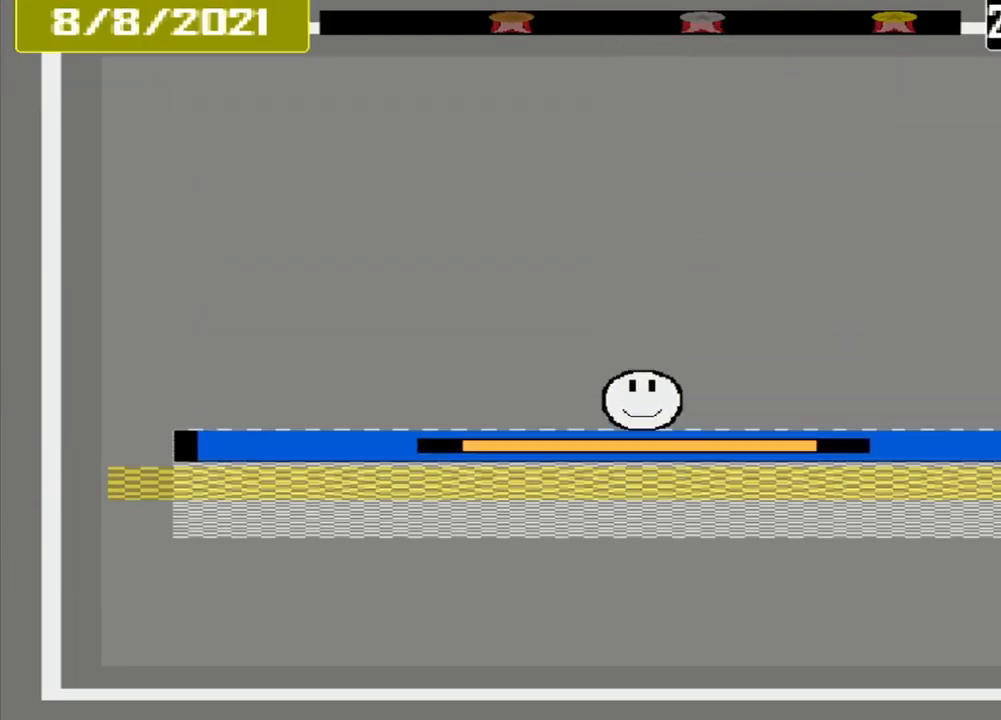
{"buttons": ["CROSS"], "events": [[125, "CROSS", "down"]]}
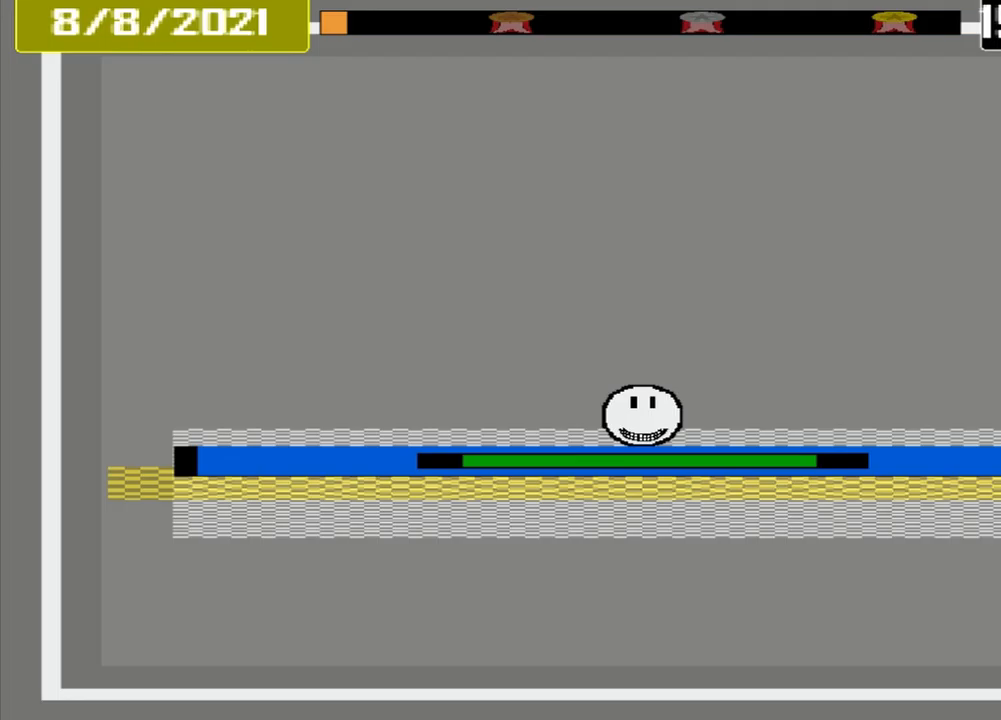
{"buttons": ["CROSS"], "events": []}
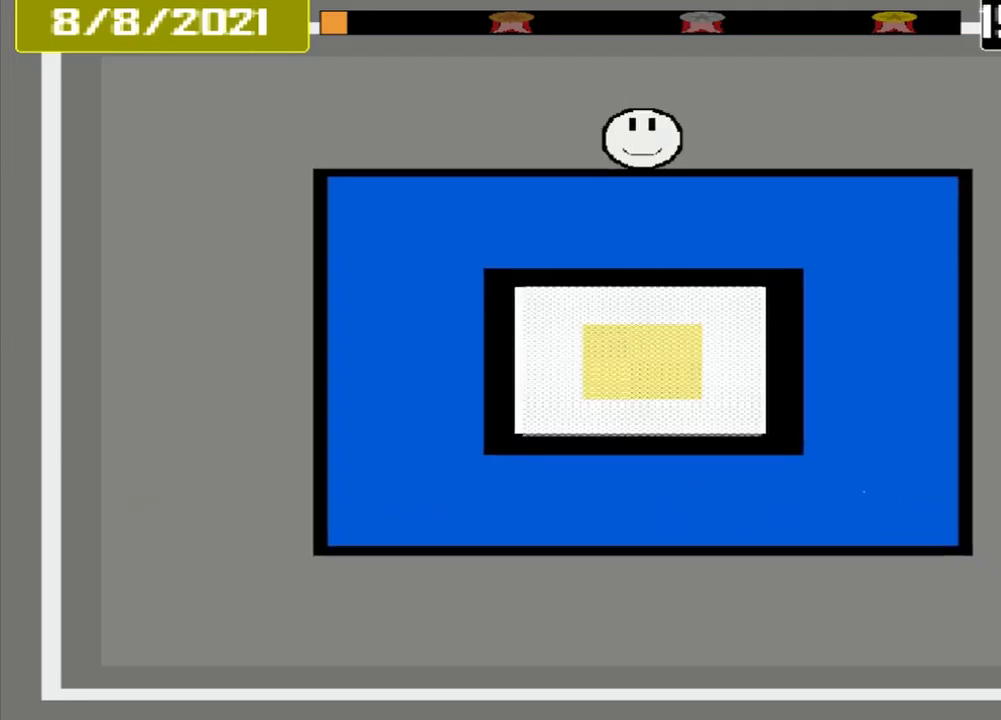
{"buttons": ["CROSS"], "events": []}
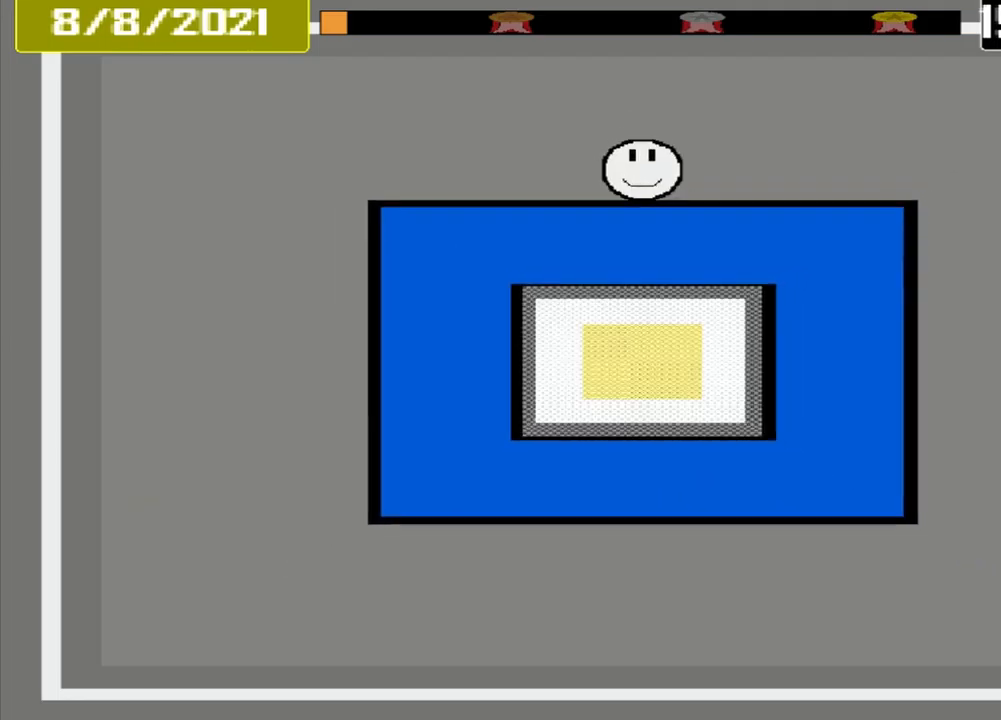
{"buttons": ["CROSS"], "events": []}
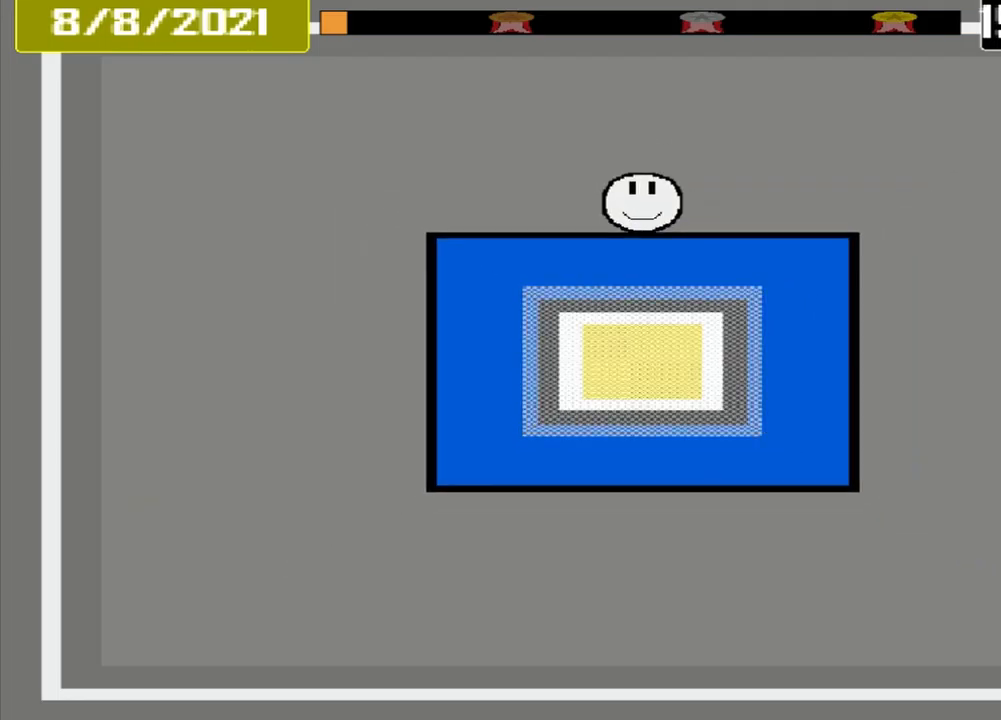
{"buttons": ["CROSS"], "events": []}
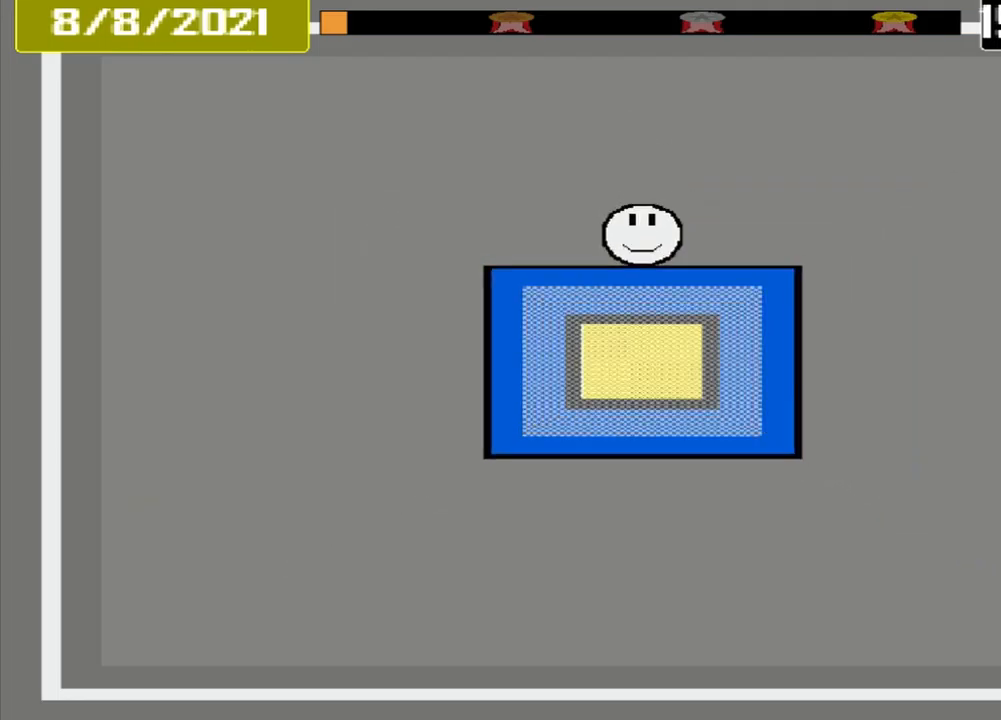
{"buttons": ["CROSS"], "events": []}
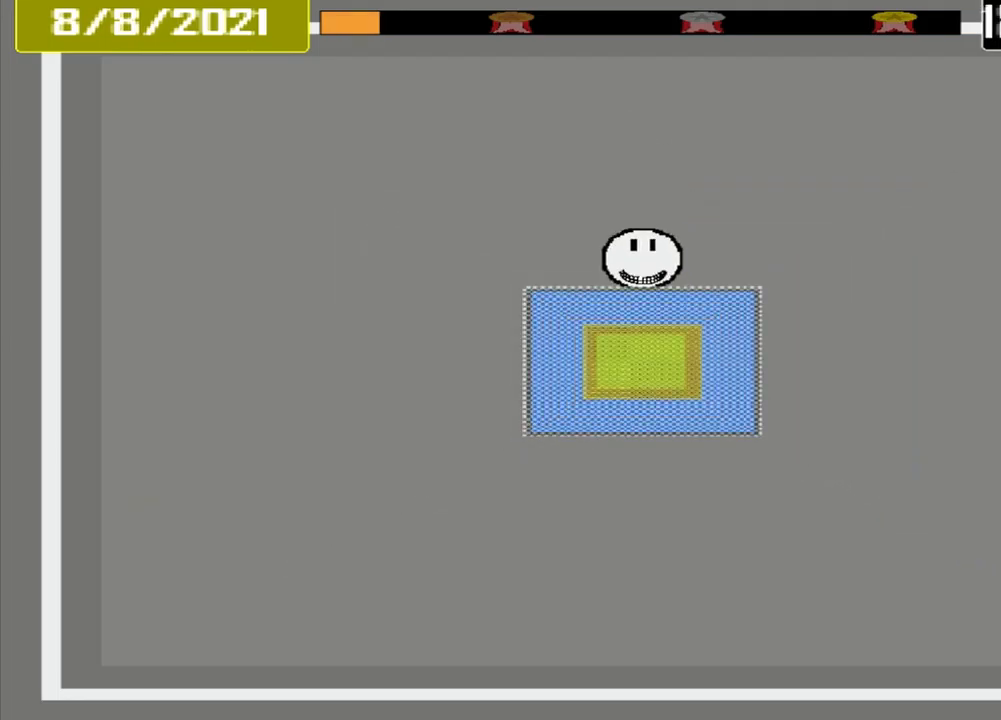
{"buttons": ["CROSS"], "events": []}
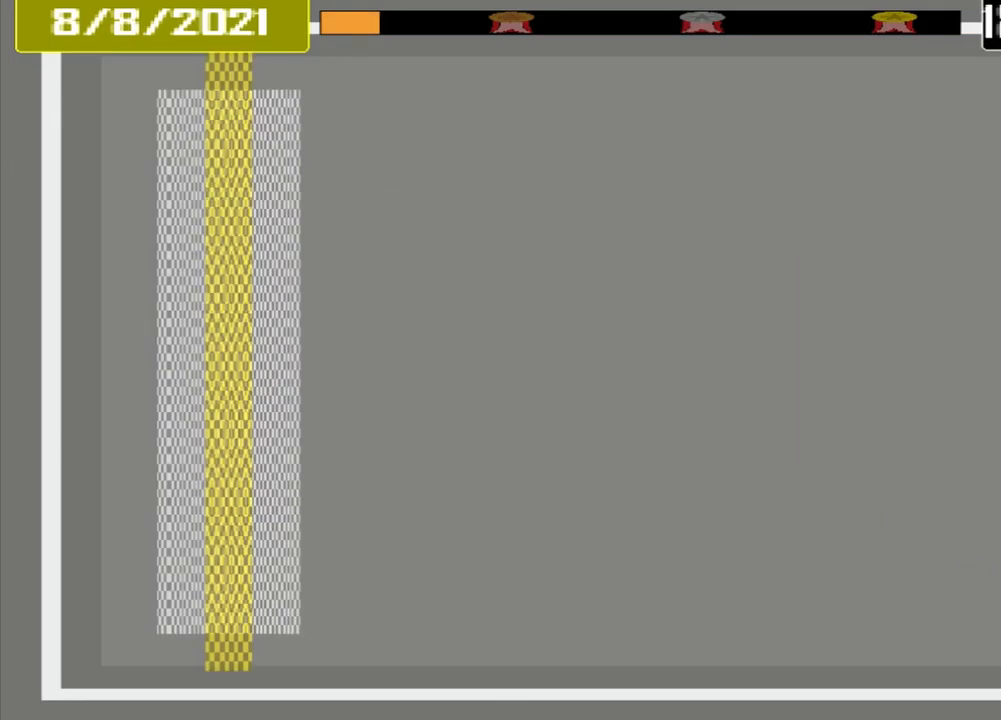
{"buttons": ["CROSS"], "events": []}
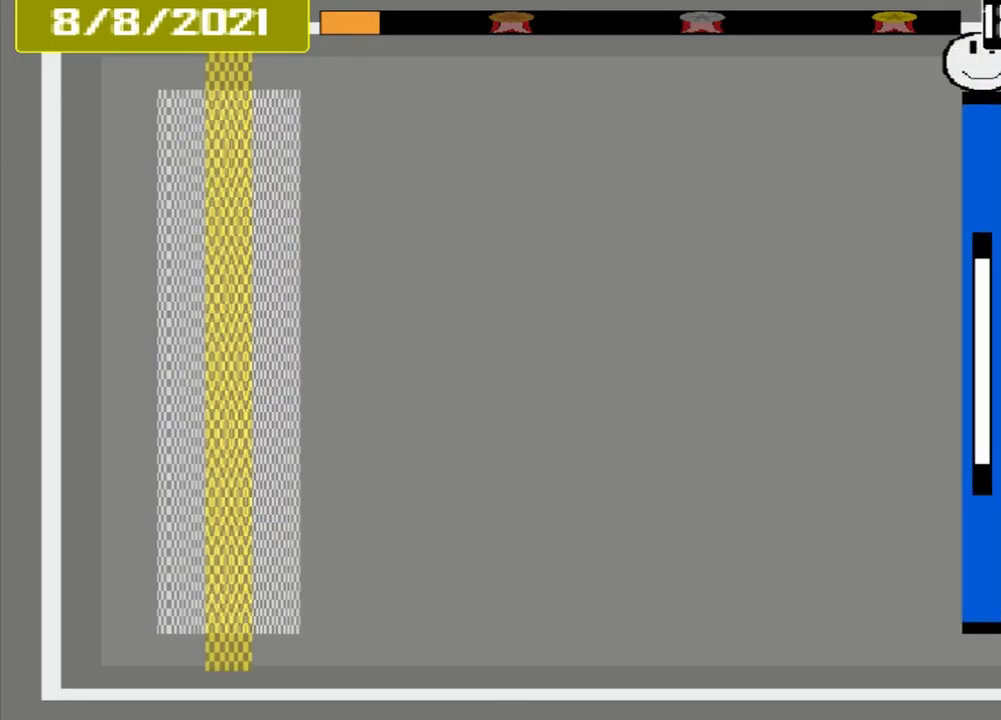
{"buttons": ["CROSS"], "events": []}
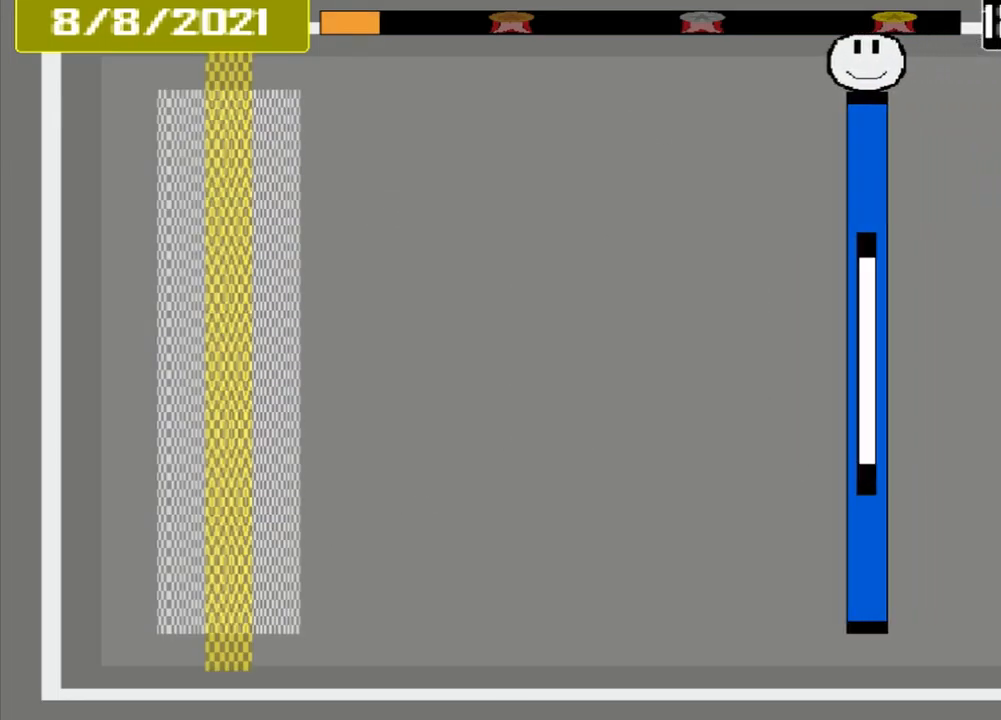
{"buttons": ["CROSS"], "events": []}
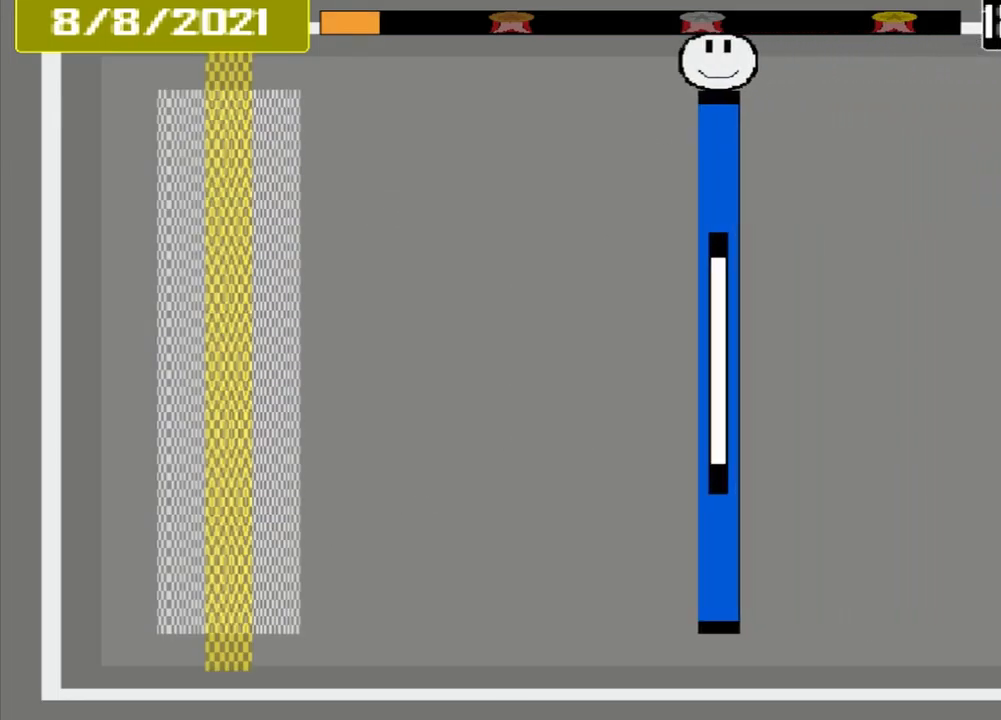
{"buttons": ["CROSS"], "events": []}
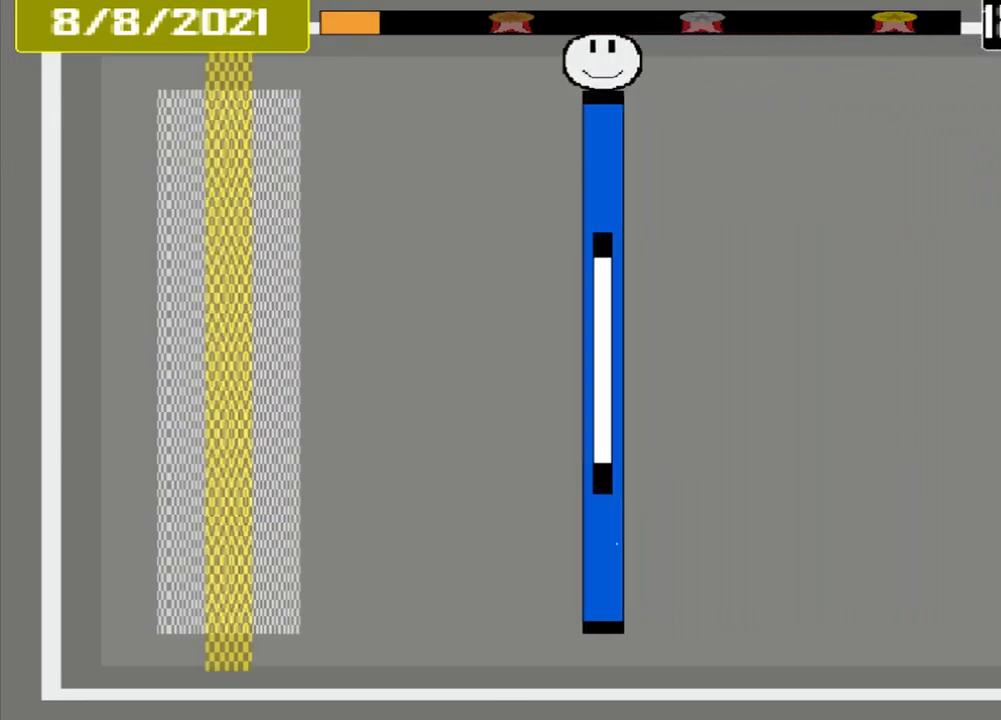
{"buttons": [], "events": [[126, "CROSS", "up"]]}
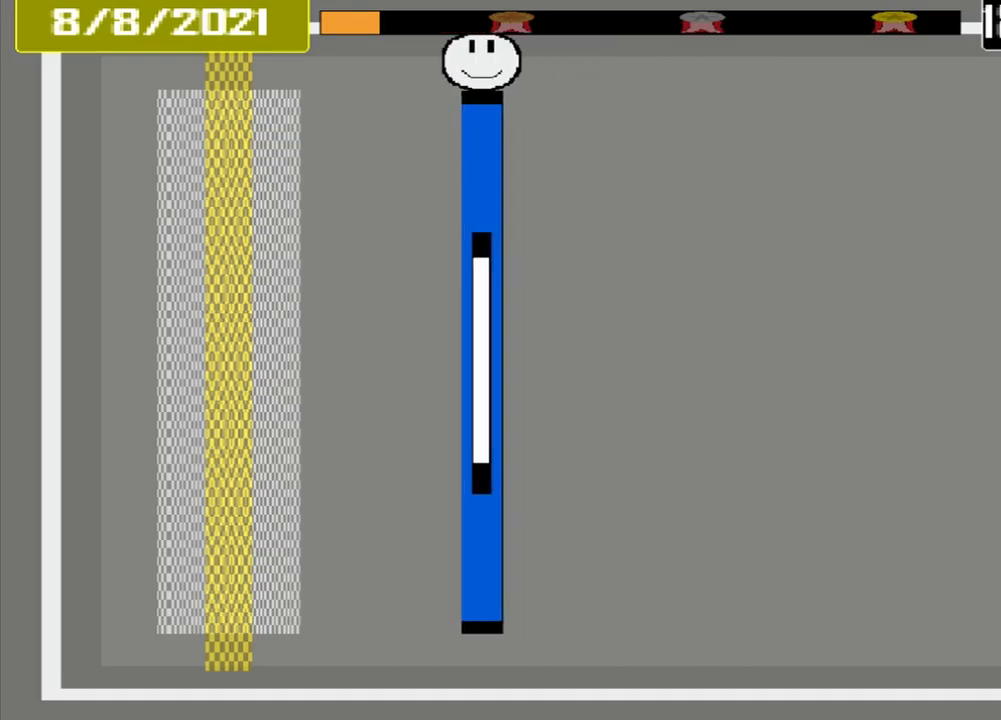
{"buttons": [], "events": []}
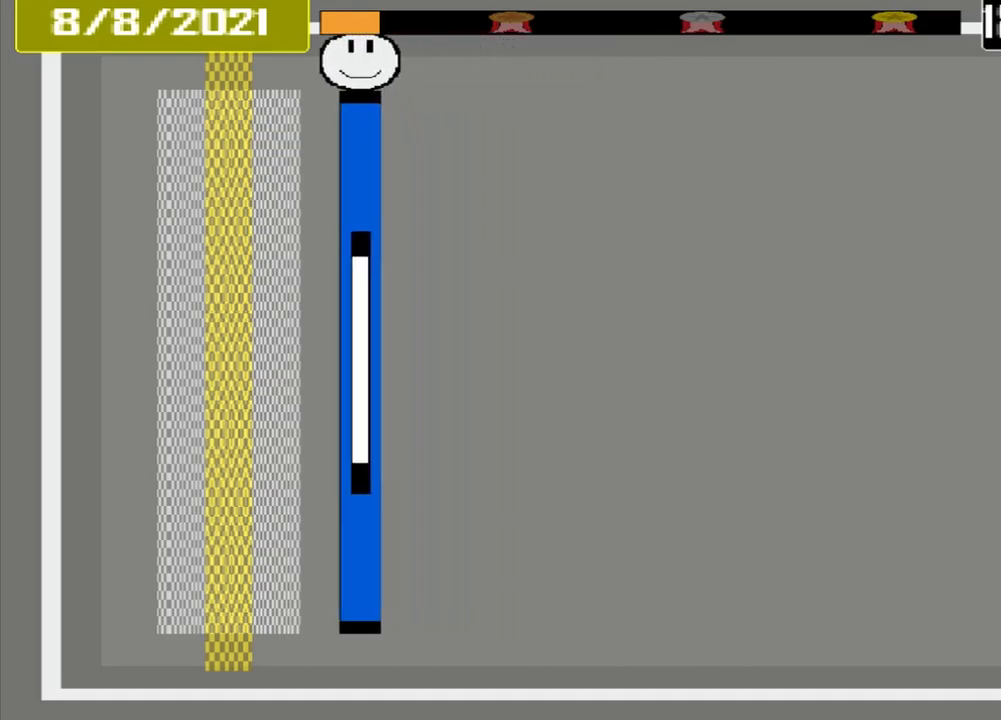
{"buttons": ["CROSS"], "events": [[500, "CROSS", "down"]]}
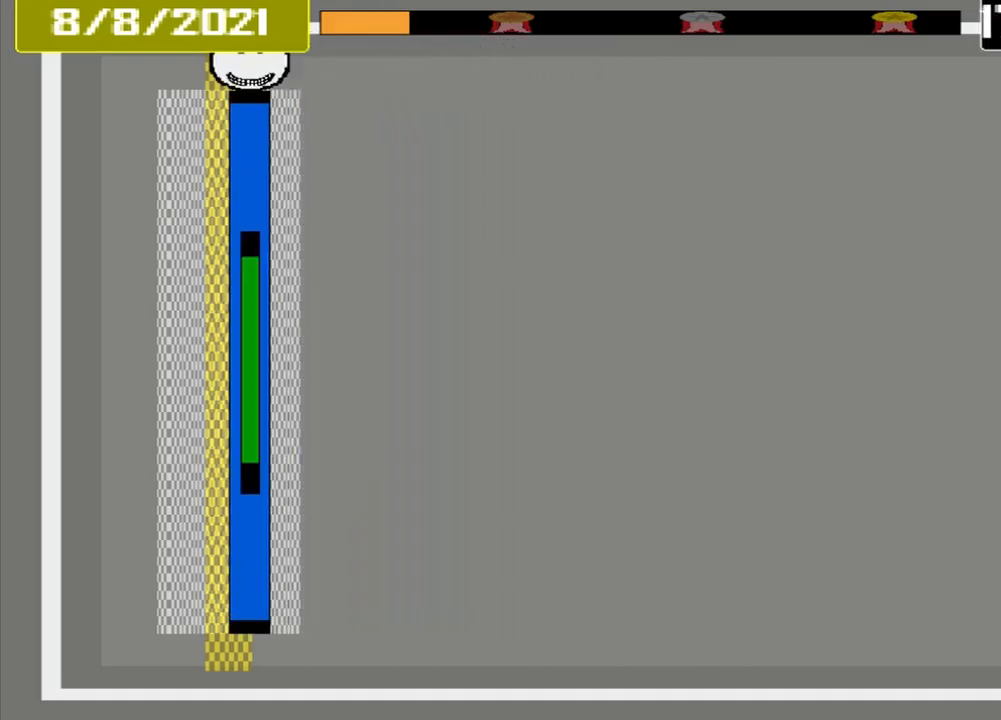
{"buttons": ["CROSS"], "events": []}
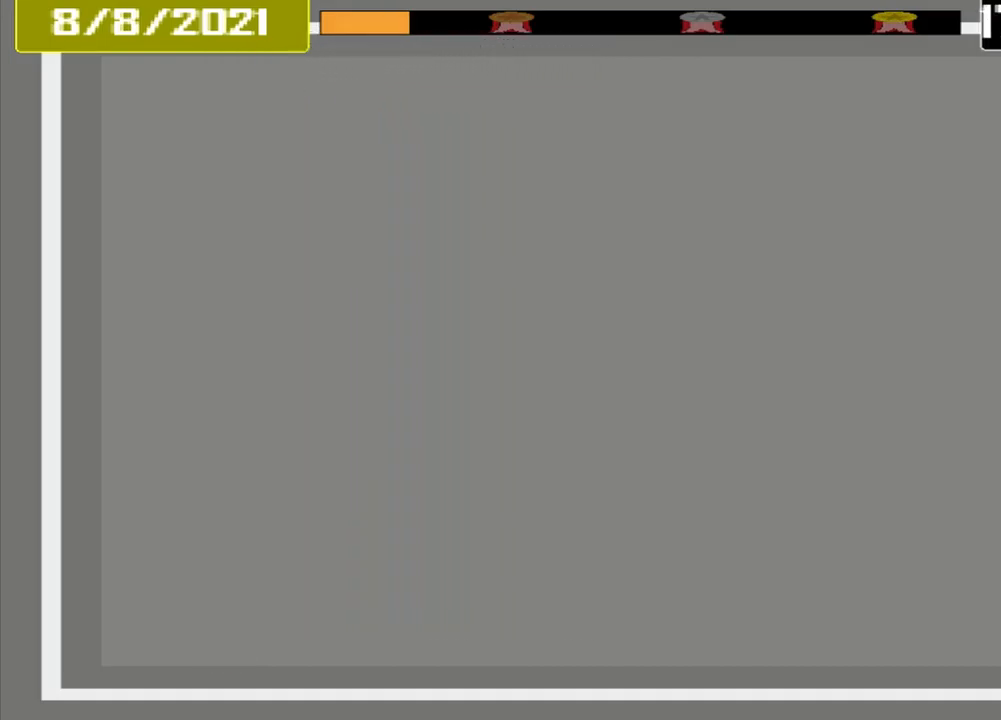
{"buttons": ["CROSS"], "events": []}
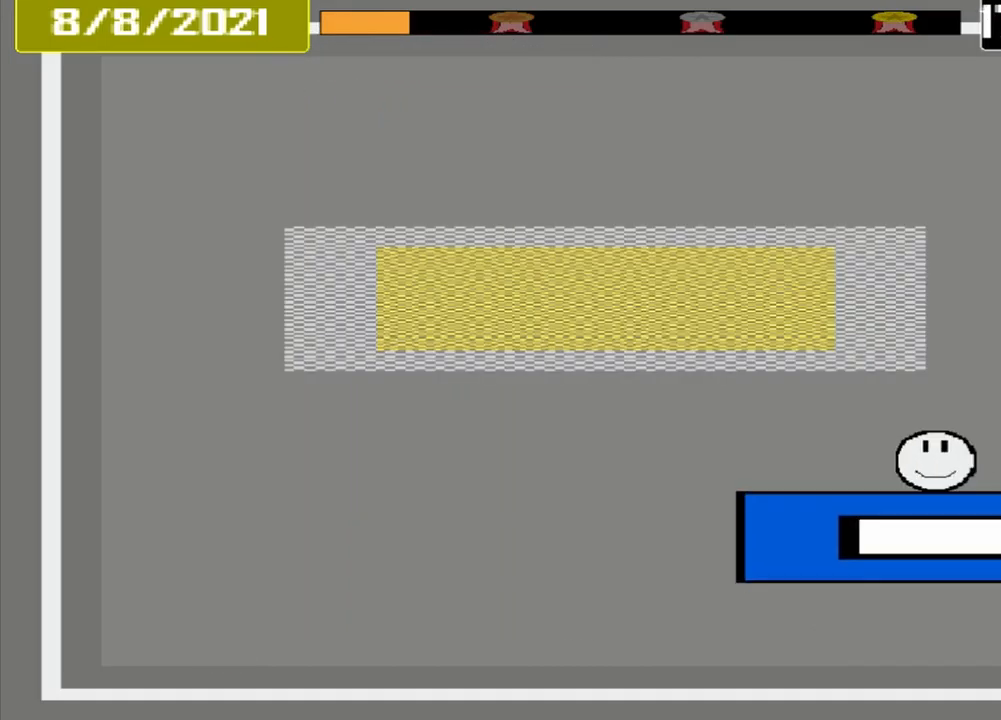
{"buttons": ["CROSS"], "events": []}
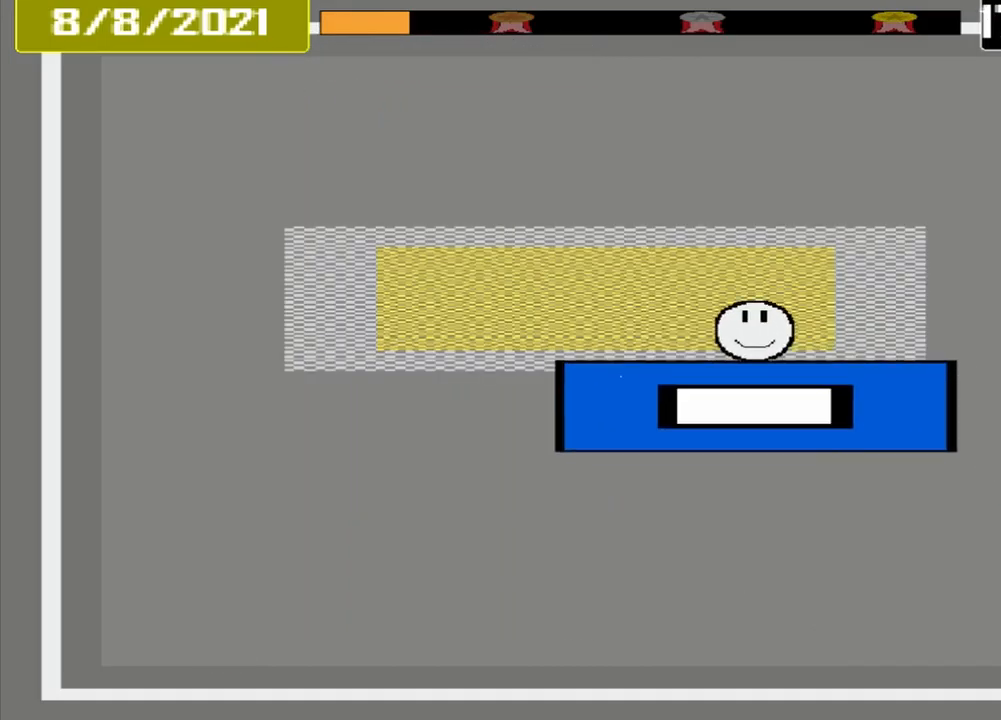
{"buttons": ["CROSS"], "events": []}
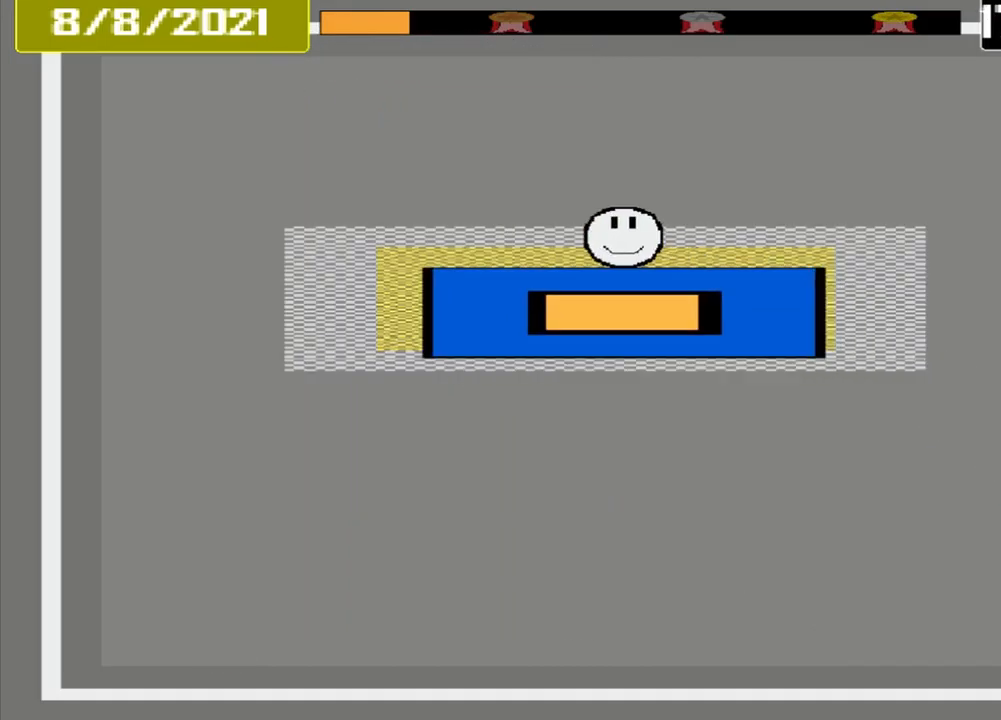
{"buttons": ["CROSS"], "events": []}